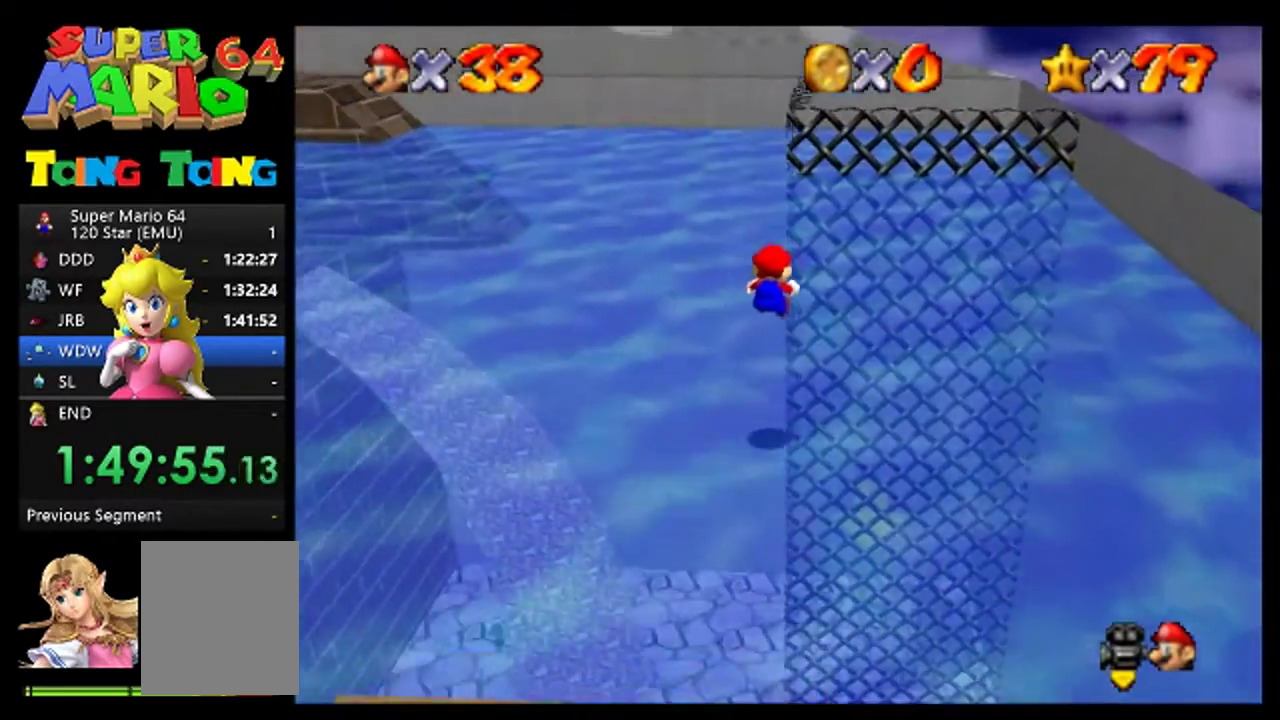
Gameplay with a controller (Nintendo layout); each line is a JSON object with the inputs held at the frame after it. "events" lists button and stick changes between this image and that frame as [ms after this image, input, new state], when the widget could be followed in between. This overlay highlights the sticks when they move; stick clicks (L3) are not distinguishable. Not read: L3 R3.
{"buttons": [], "left_stick": "down-right", "events": [[200, "left_stick", "right"], [300, "A", "up"], [333, "left_stick", "down-right"]]}
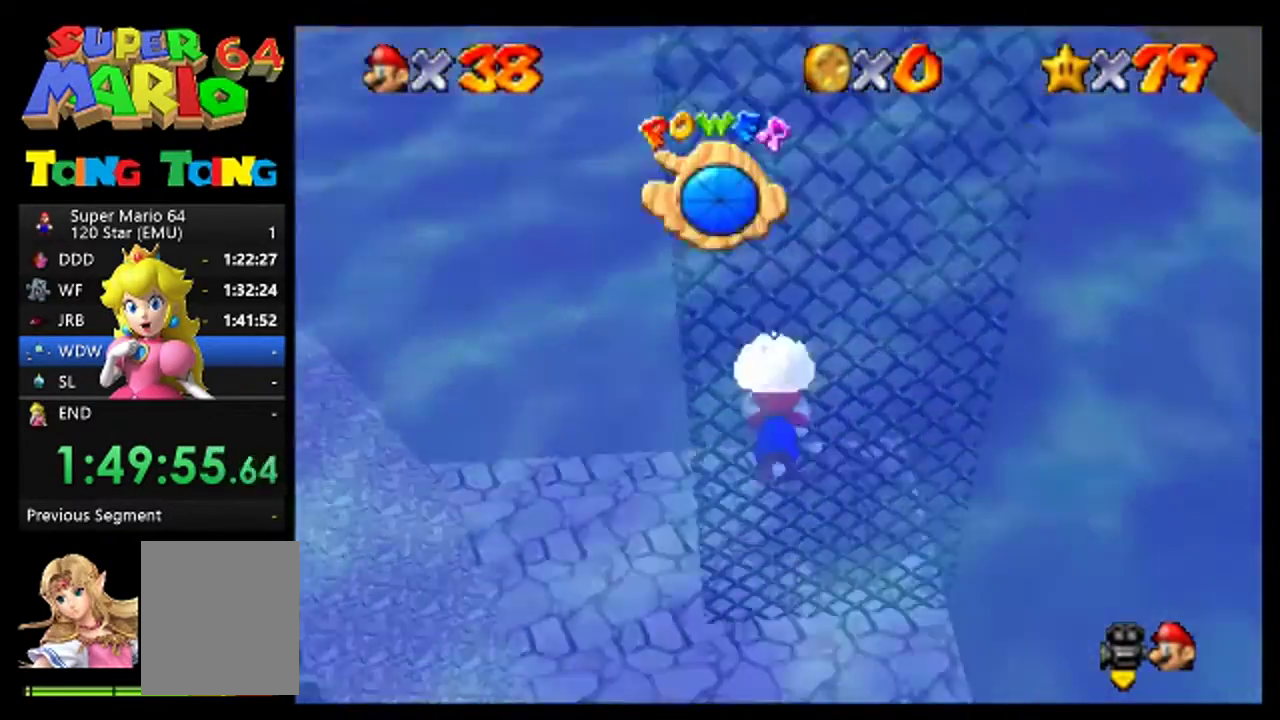
{"buttons": ["A"], "left_stick": "down-right", "events": [[233, "A", "down"]]}
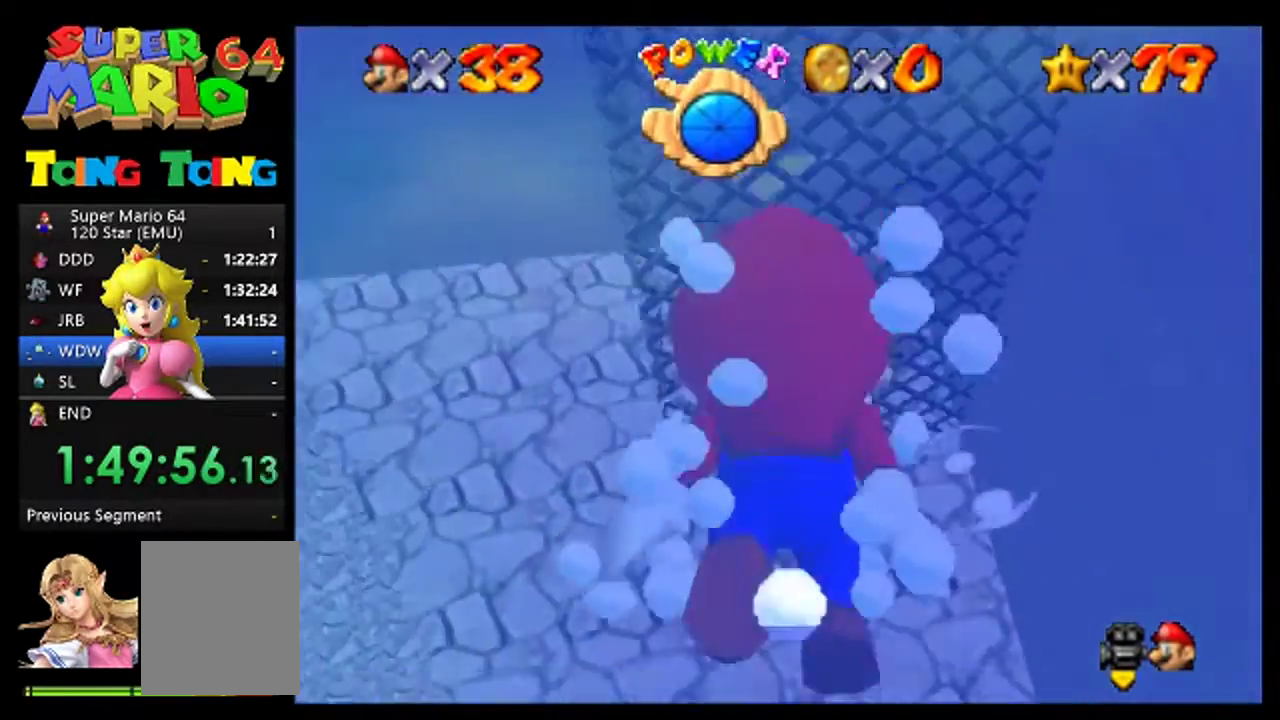
{"buttons": ["A"], "left_stick": "center", "events": [[33, "A", "up"], [367, "A", "down"], [433, "left_stick", "center"]]}
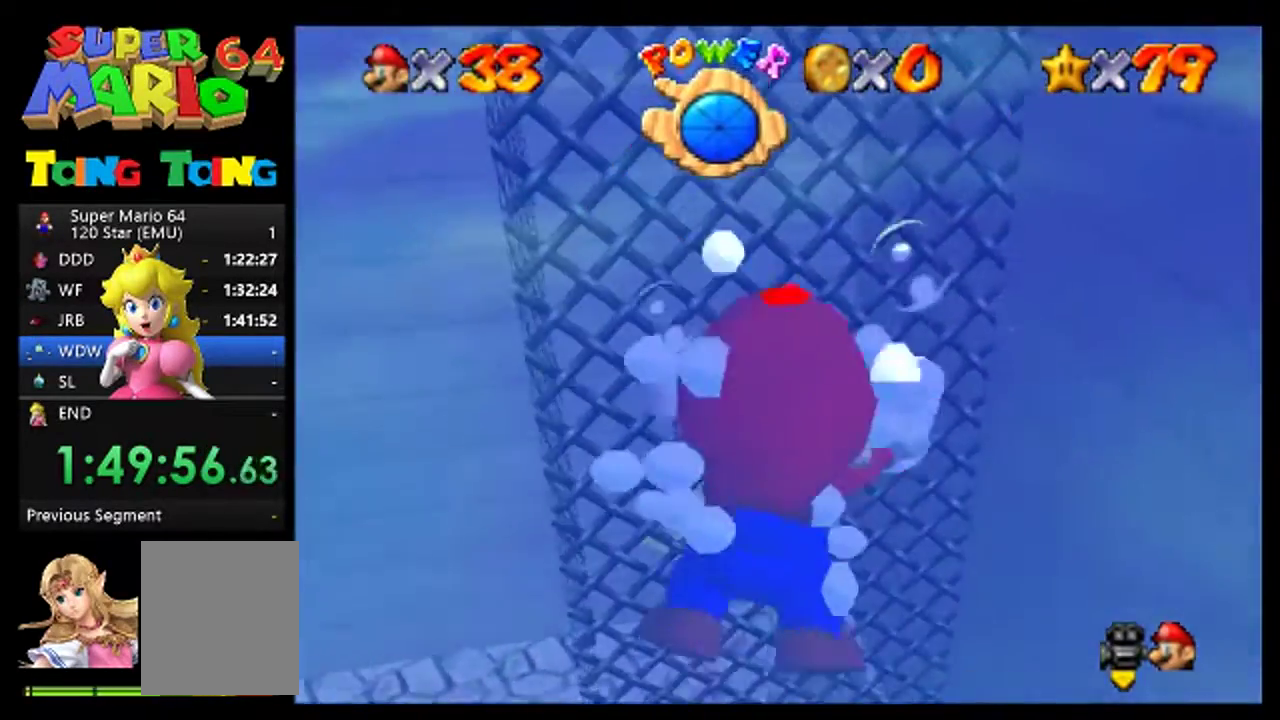
{"buttons": [], "left_stick": "center", "events": [[200, "A", "up"]]}
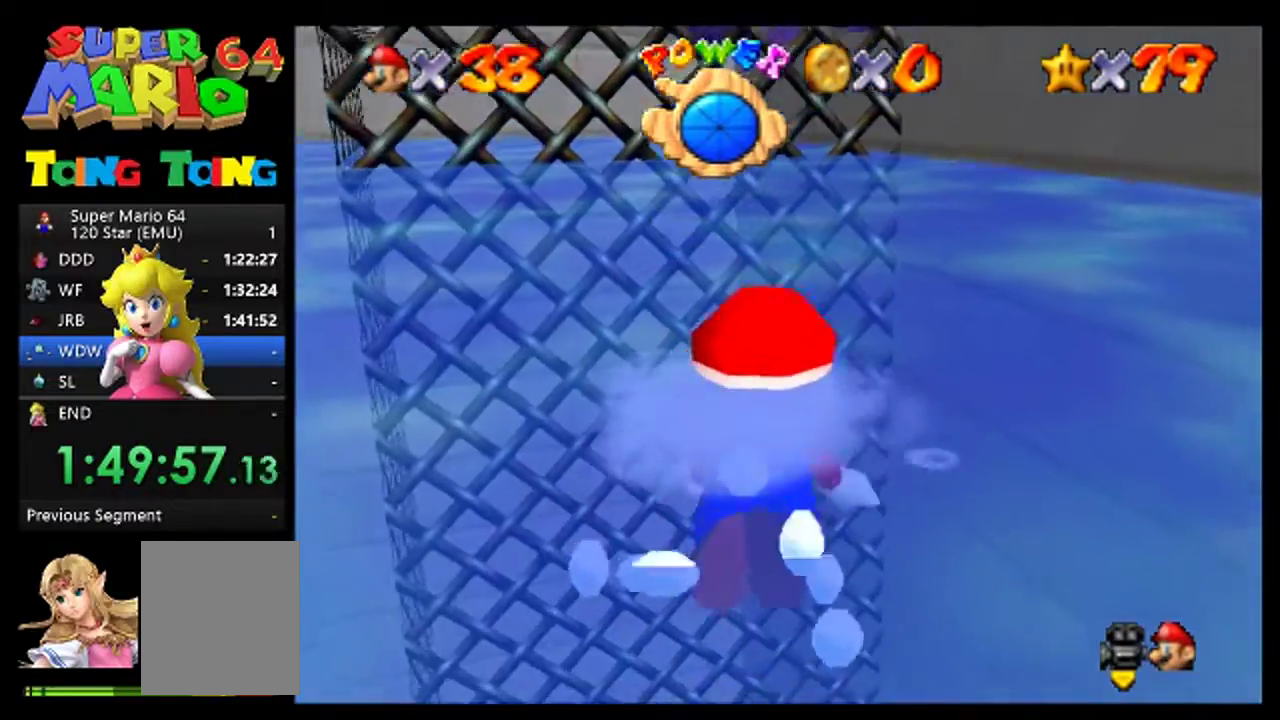
{"buttons": [], "left_stick": "center", "events": [[67, "A", "down"], [333, "A", "up"]]}
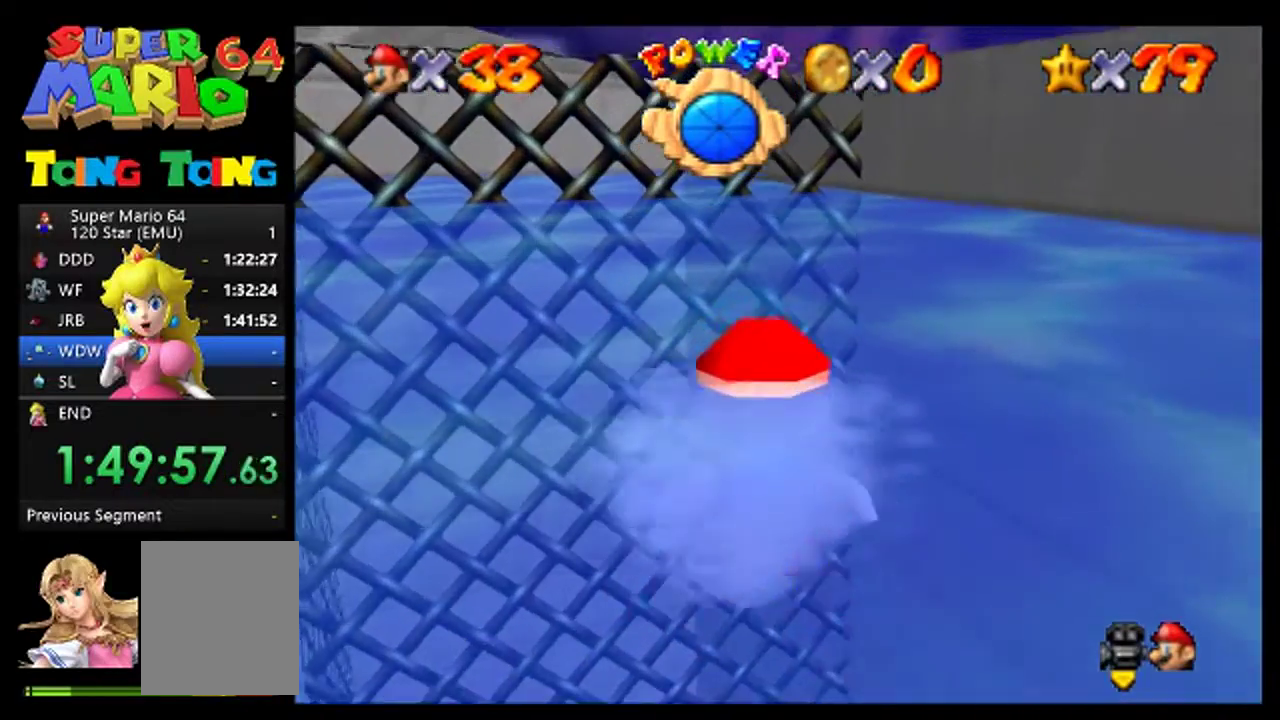
{"buttons": [], "left_stick": "left", "events": [[67, "left_stick", "left"], [200, "A", "down"], [467, "A", "up"]]}
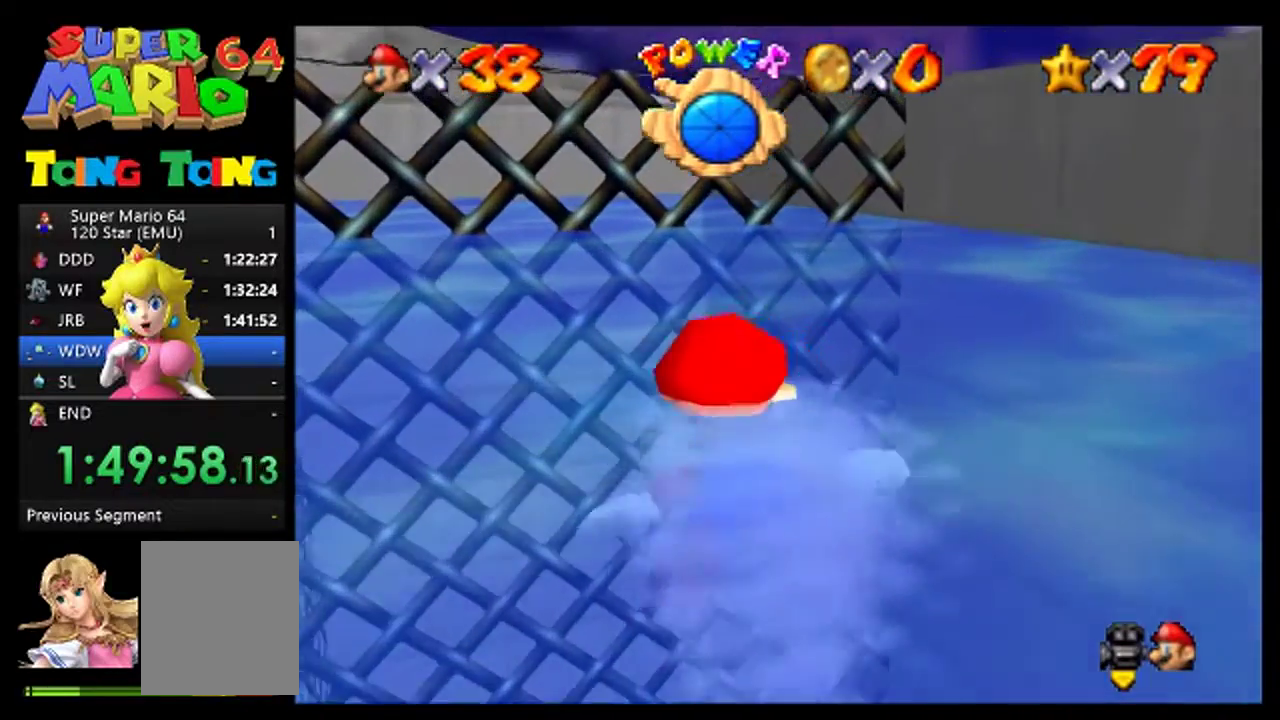
{"buttons": ["A"], "left_stick": "center", "events": [[167, "left_stick", "center"], [333, "A", "down"]]}
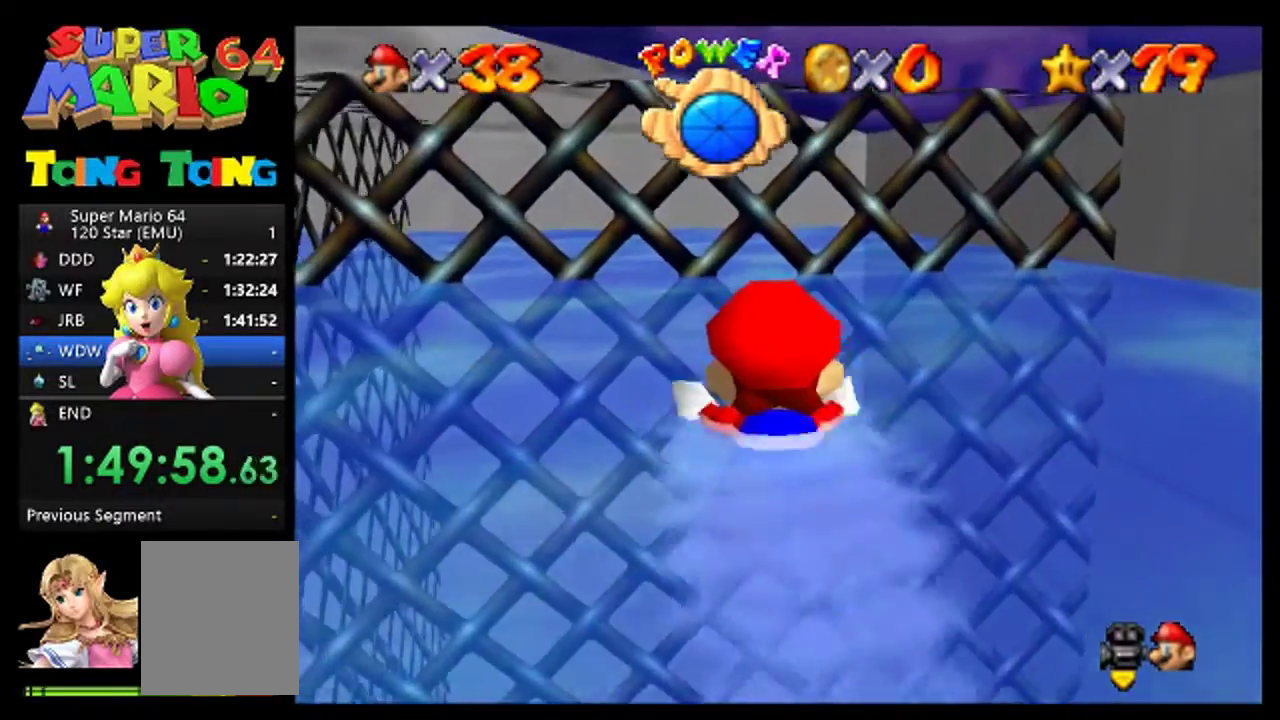
{"buttons": ["A"], "left_stick": "center", "events": [[67, "A", "up"], [433, "A", "down"]]}
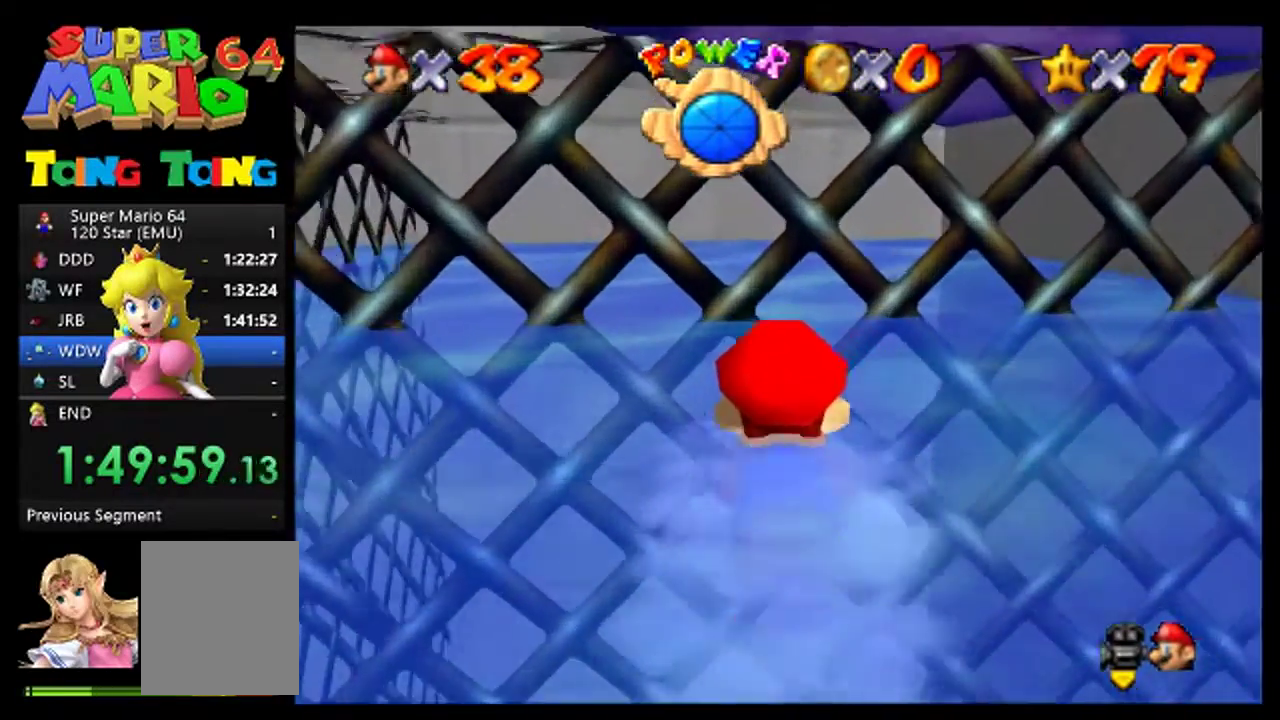
{"buttons": ["A"], "left_stick": "down", "events": [[167, "A", "up"], [300, "left_stick", "down"], [467, "A", "down"]]}
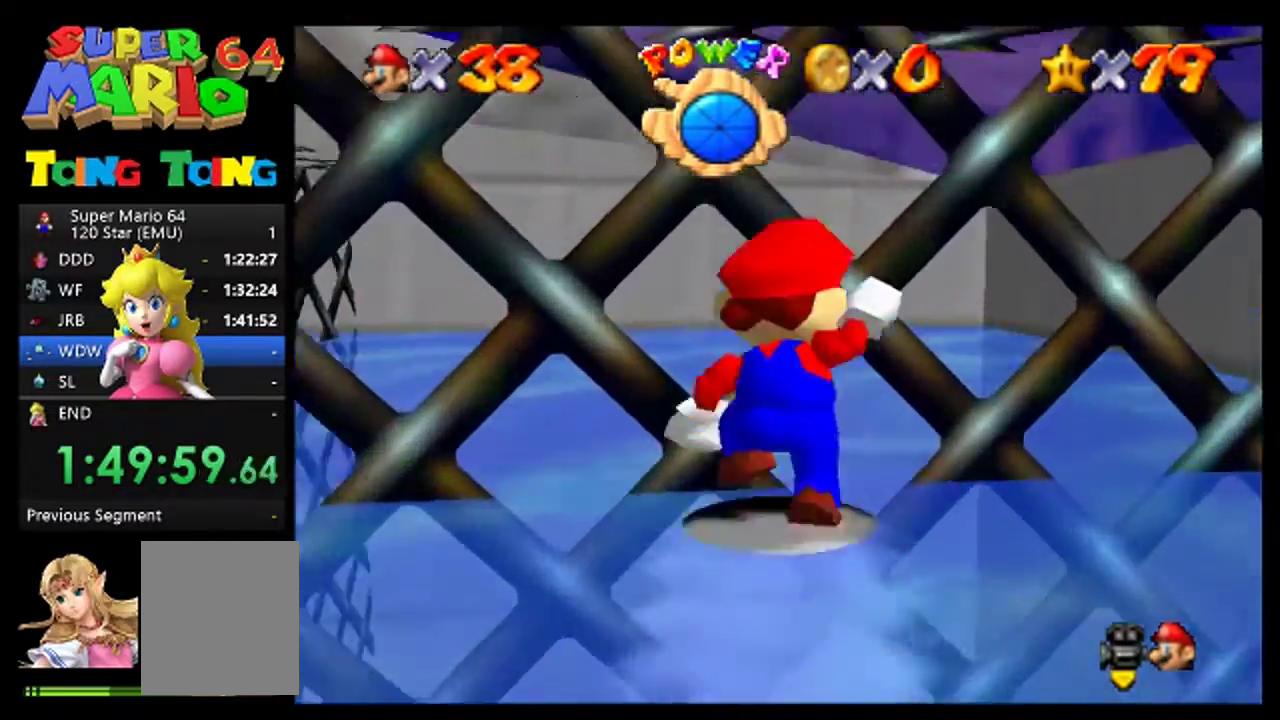
{"buttons": ["A"], "left_stick": "up", "events": [[267, "A", "up"], [267, "left_stick", "center"], [333, "left_stick", "up"], [467, "A", "down"]]}
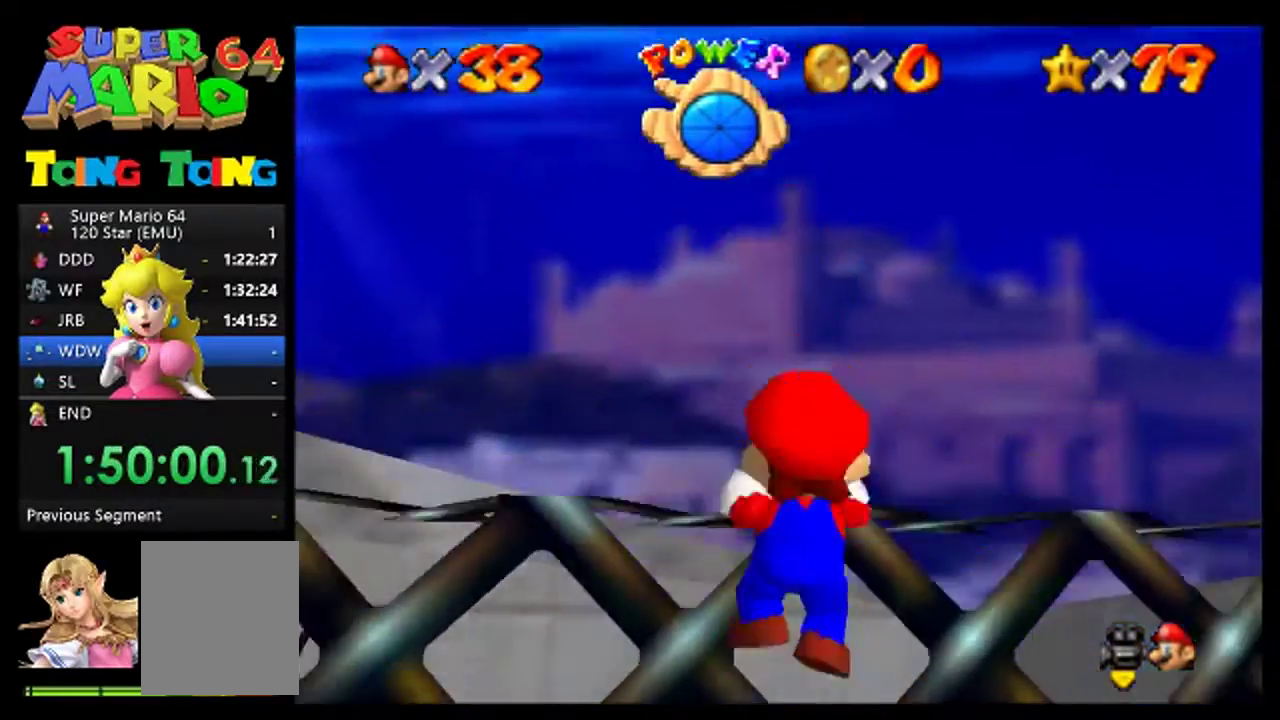
{"buttons": [], "left_stick": "up", "events": [[67, "A", "up"]]}
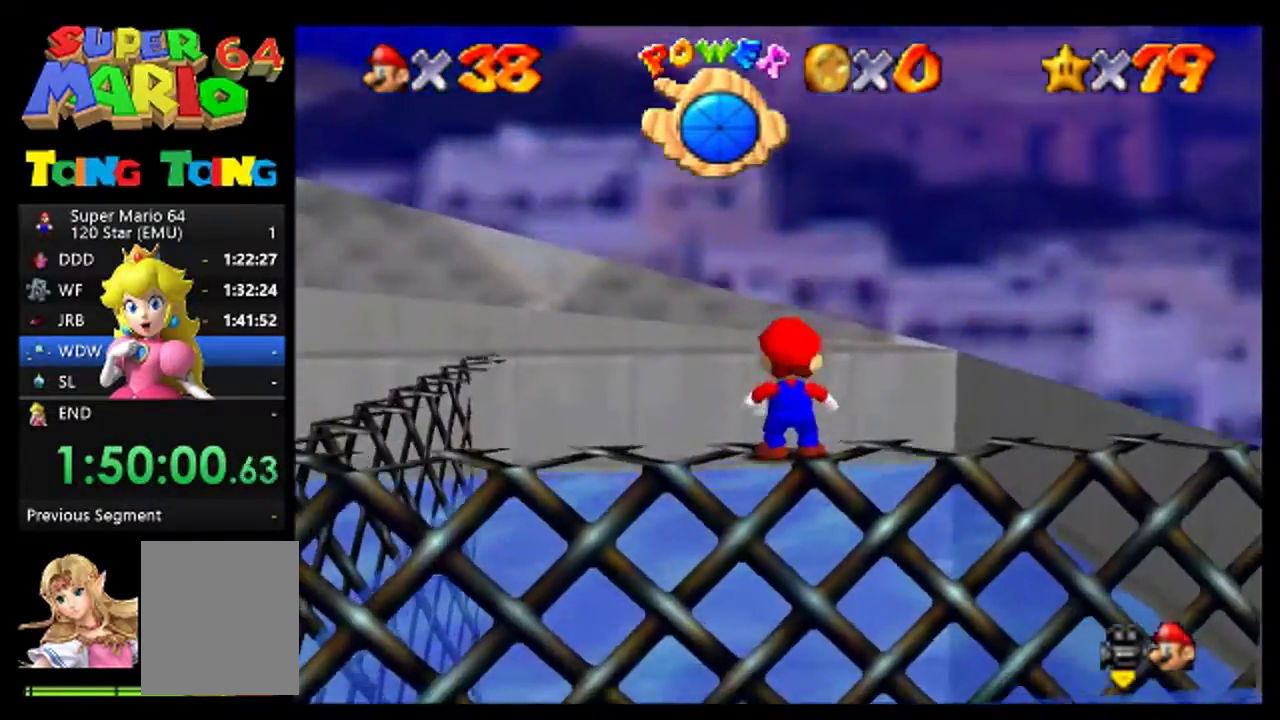
{"buttons": [], "left_stick": "down", "events": [[267, "left_stick", "center"], [367, "left_stick", "down"]]}
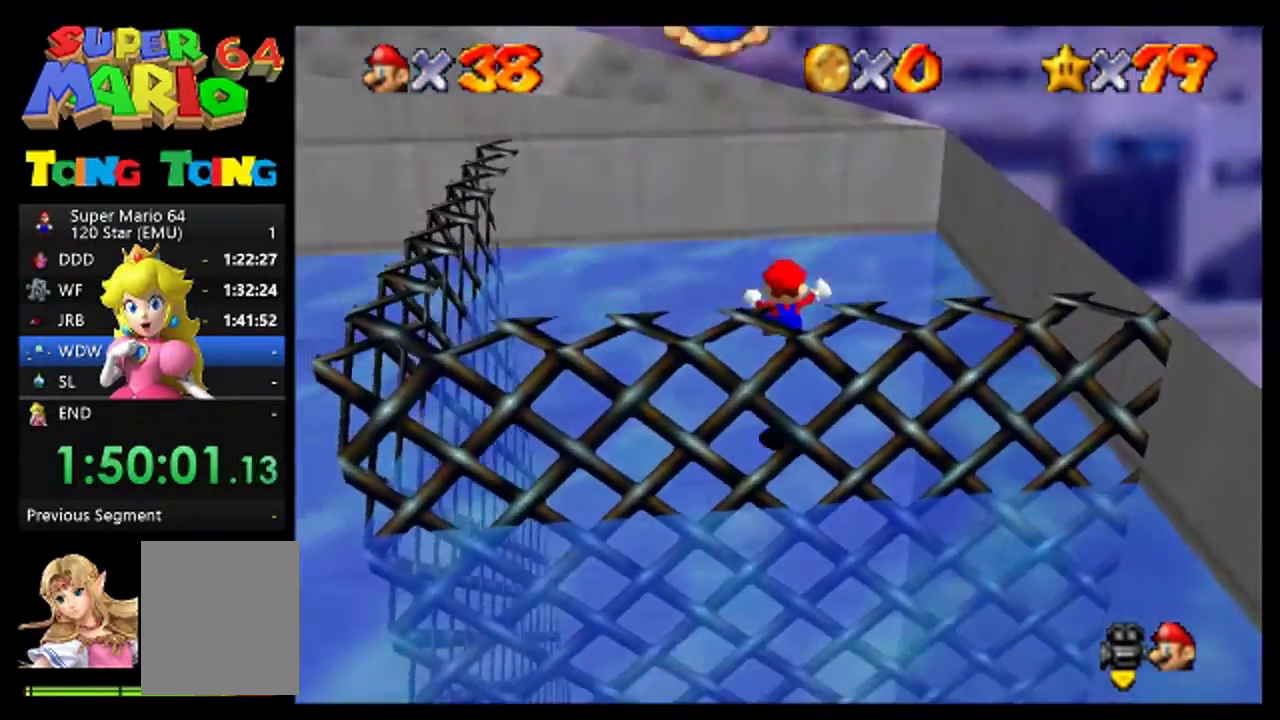
{"buttons": [], "left_stick": "up-left", "events": [[267, "left_stick", "center"], [367, "left_stick", "up-left"]]}
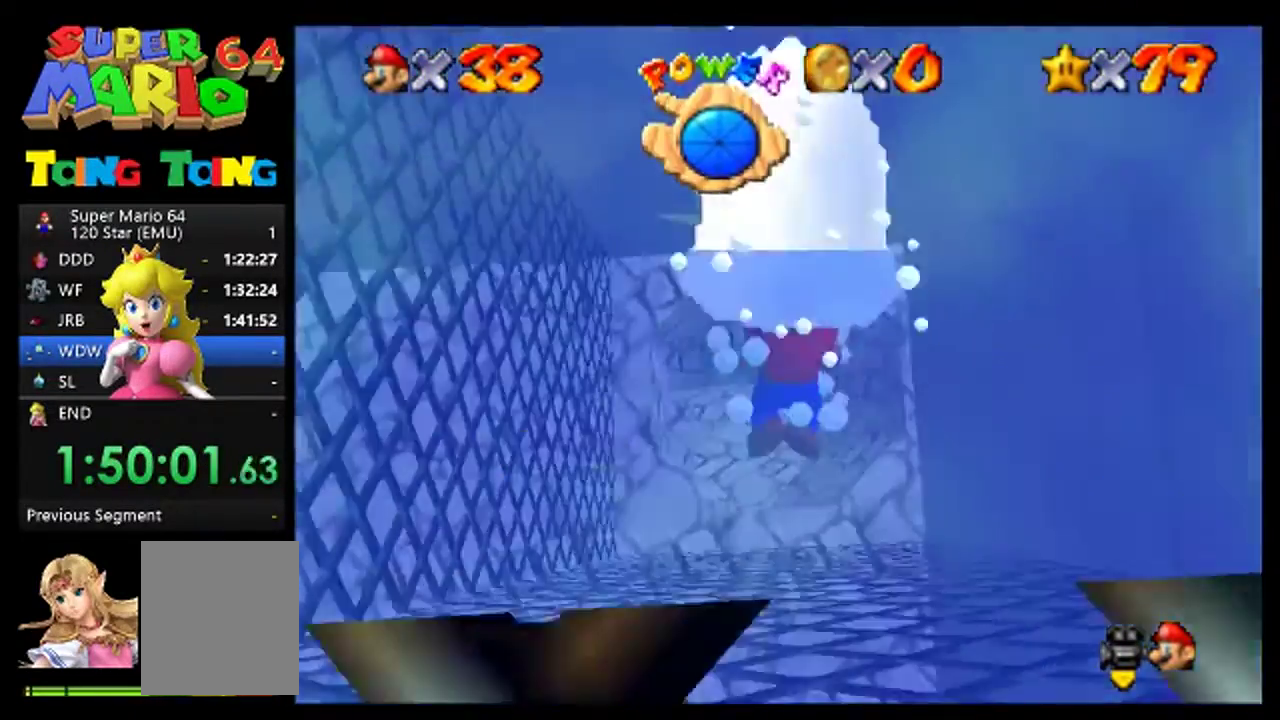
{"buttons": ["A"], "left_stick": "up", "events": [[300, "left_stick", "up"], [467, "A", "down"]]}
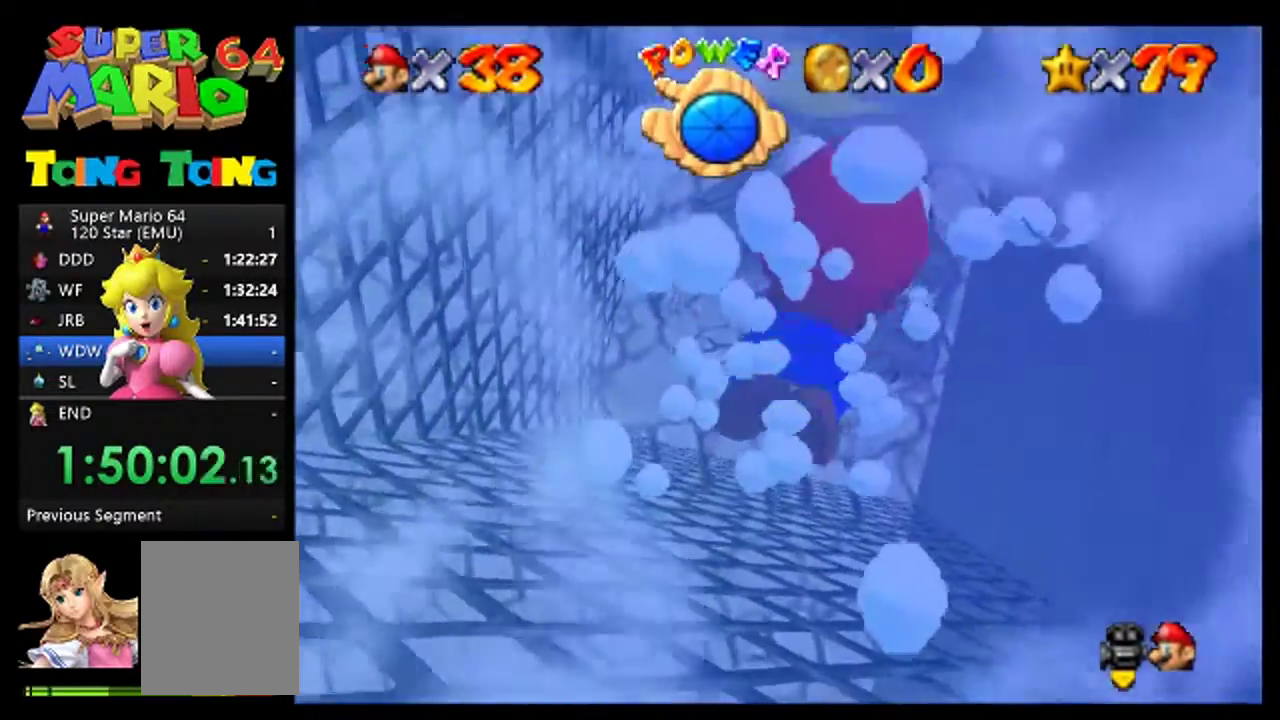
{"buttons": [], "left_stick": "up", "events": [[100, "A", "up"]]}
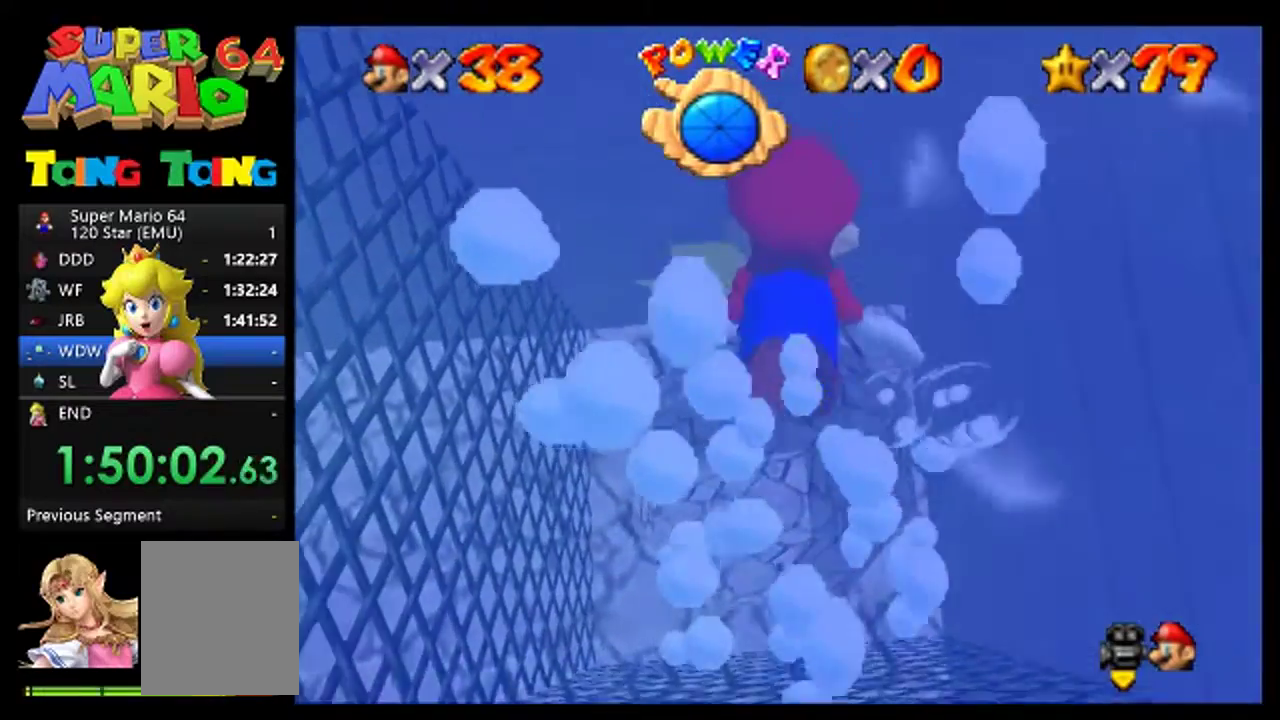
{"buttons": [], "left_stick": "up", "events": [[67, "A", "down"], [267, "A", "up"]]}
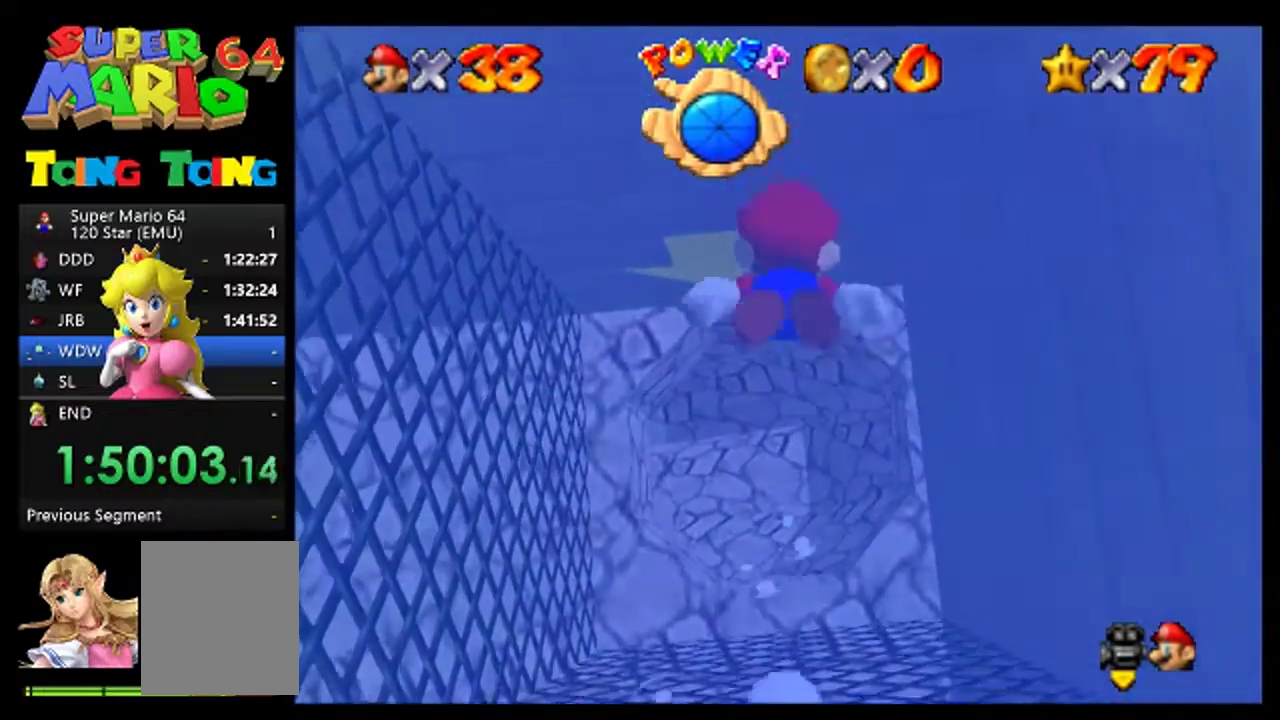
{"buttons": [], "left_stick": "up", "events": [[233, "A", "down"], [400, "A", "up"]]}
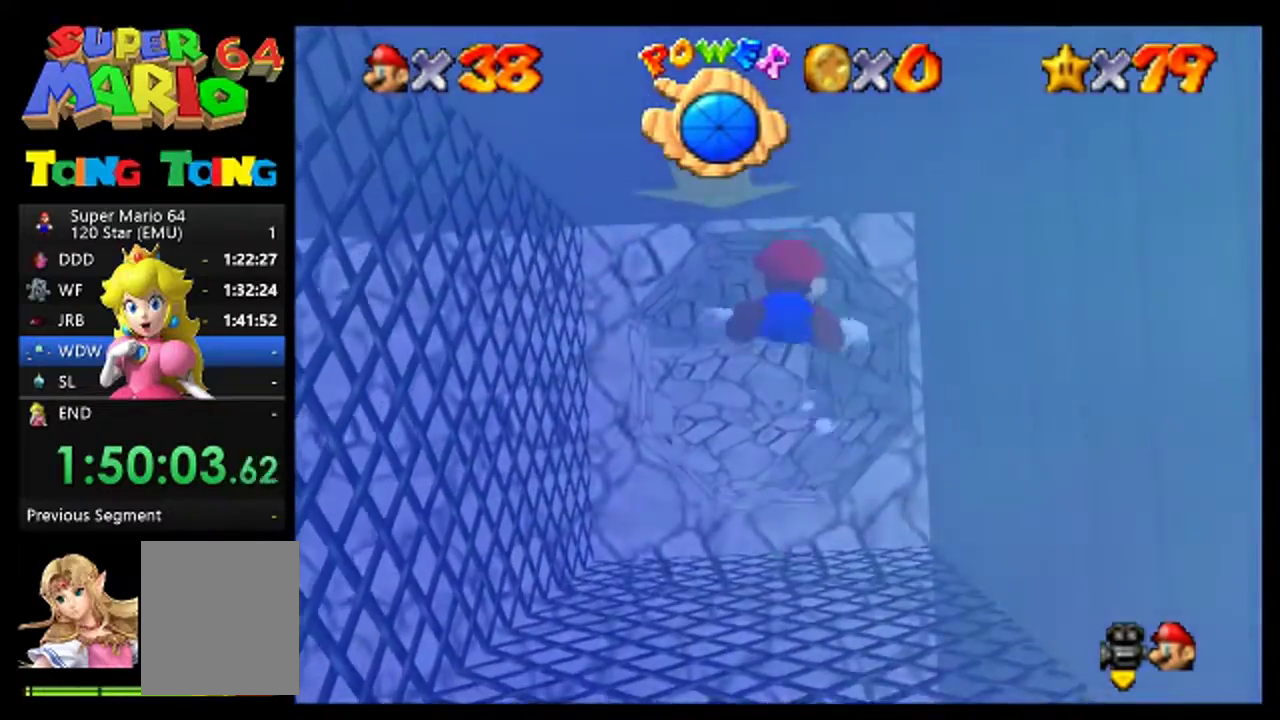
{"buttons": ["A"], "left_stick": "up", "events": [[433, "A", "down"]]}
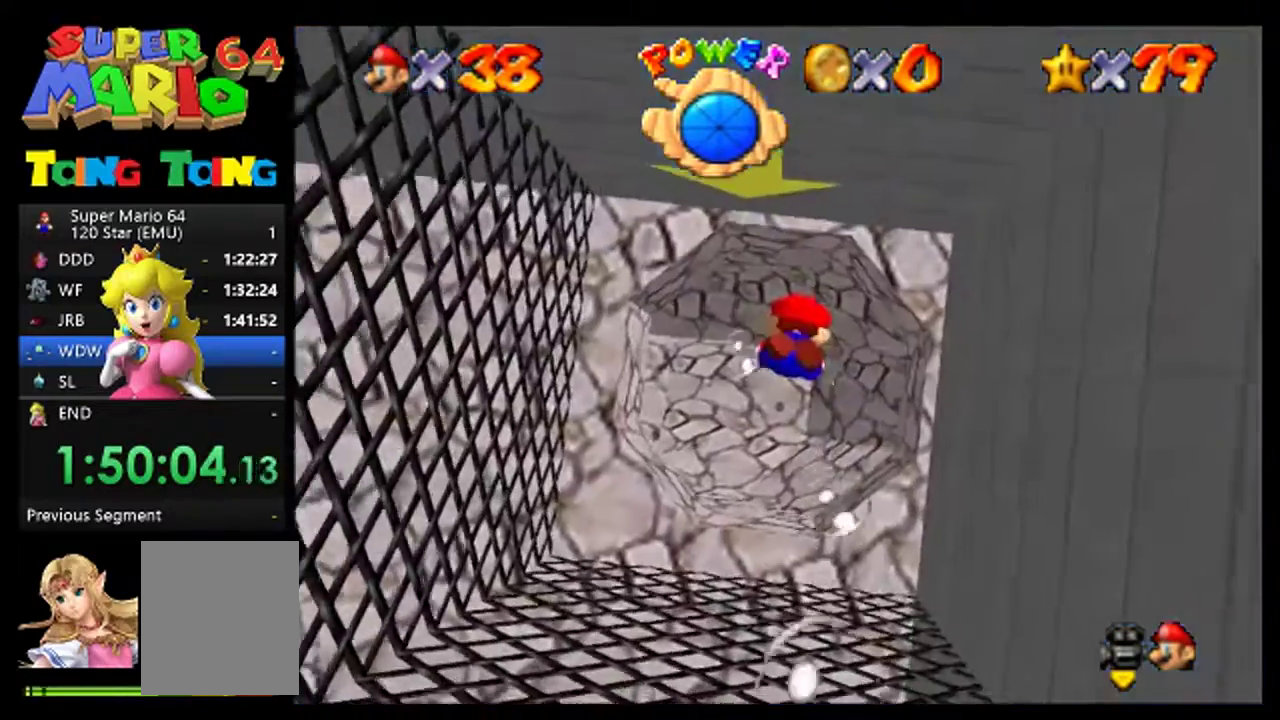
{"buttons": [], "left_stick": "up", "events": [[100, "A", "up"]]}
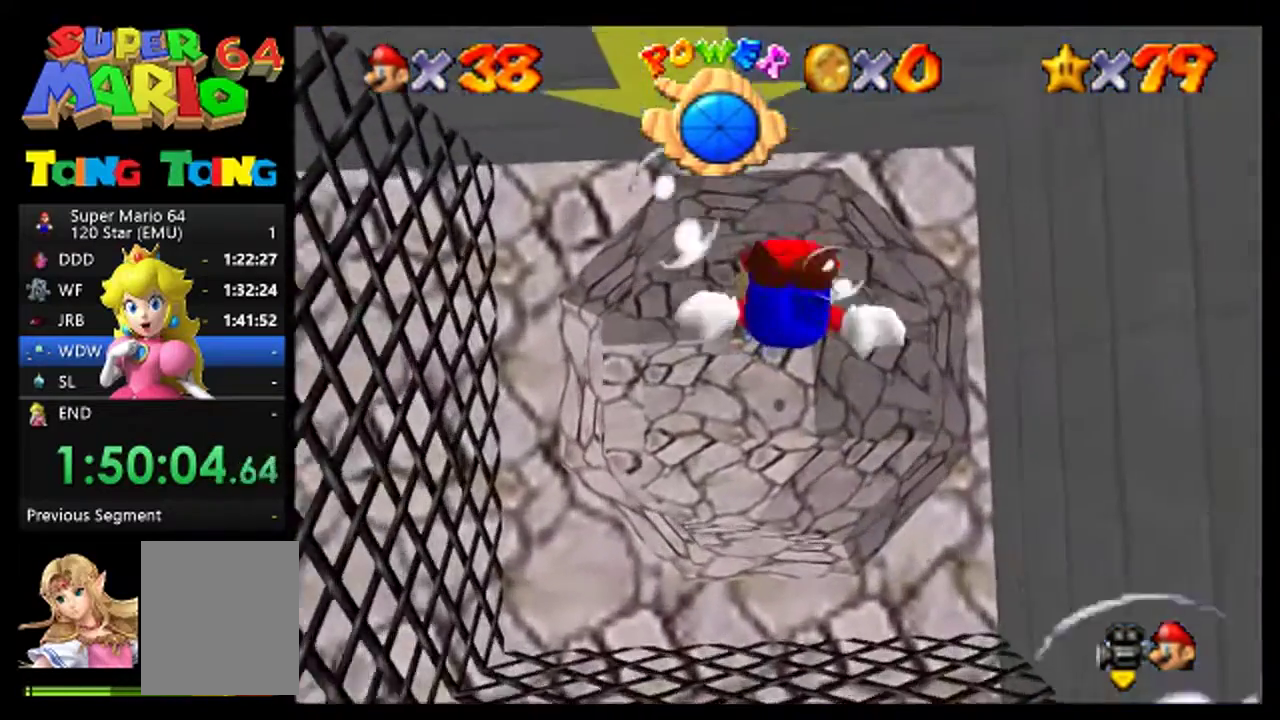
{"buttons": [], "left_stick": "up", "events": [[100, "A", "down"], [233, "A", "up"]]}
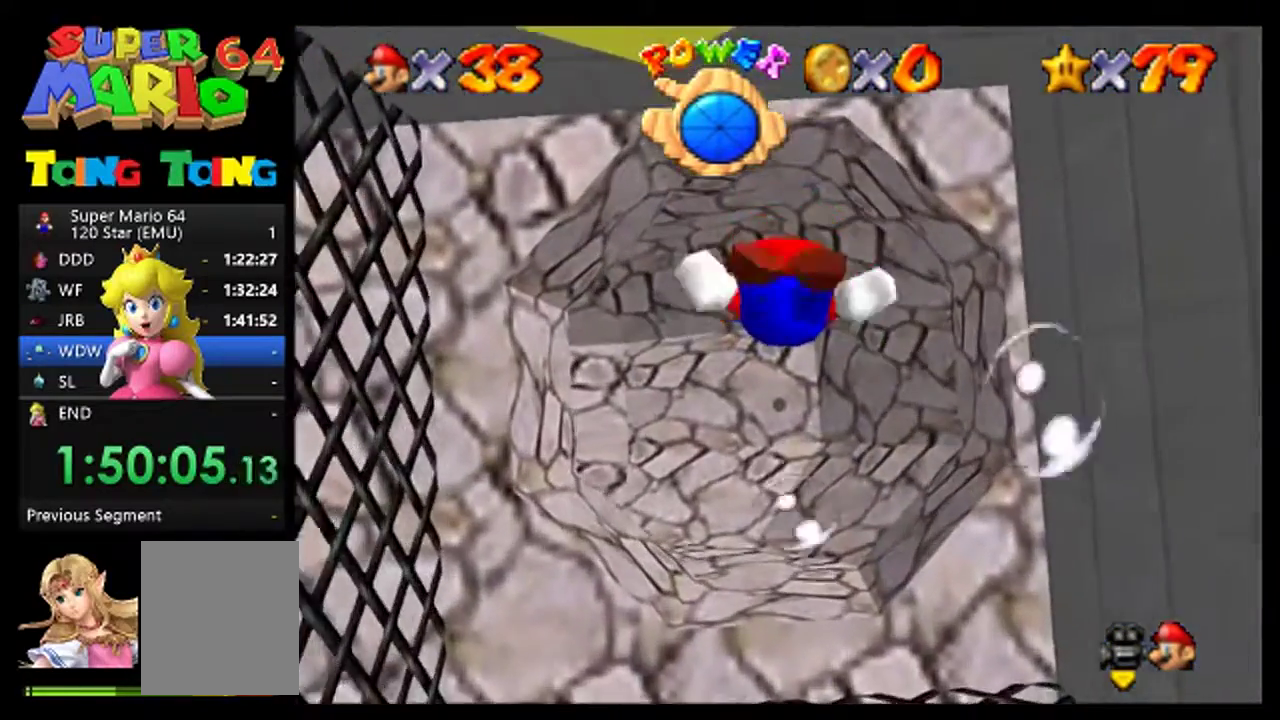
{"buttons": [], "left_stick": "up", "events": [[200, "A", "down"], [367, "A", "up"]]}
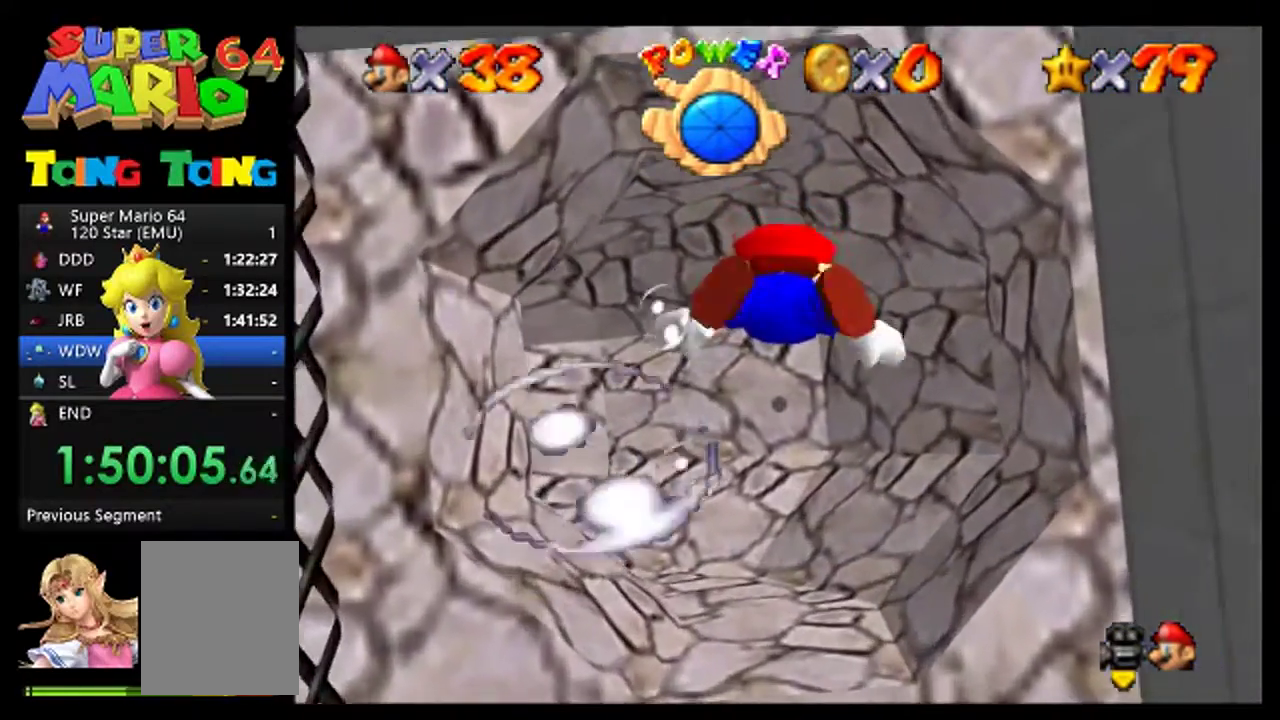
{"buttons": ["A"], "left_stick": "up-left", "events": [[133, "left_stick", "up-left"], [433, "A", "down"]]}
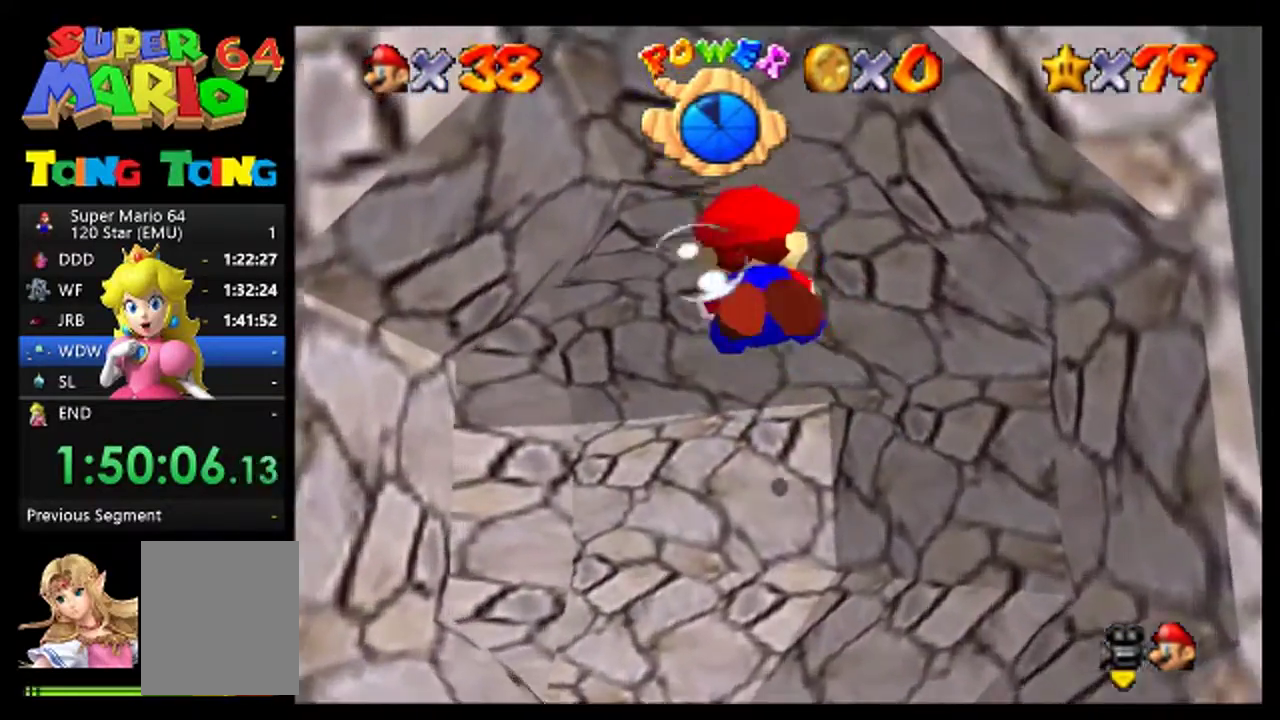
{"buttons": [], "left_stick": "up-left", "events": [[133, "A", "up"]]}
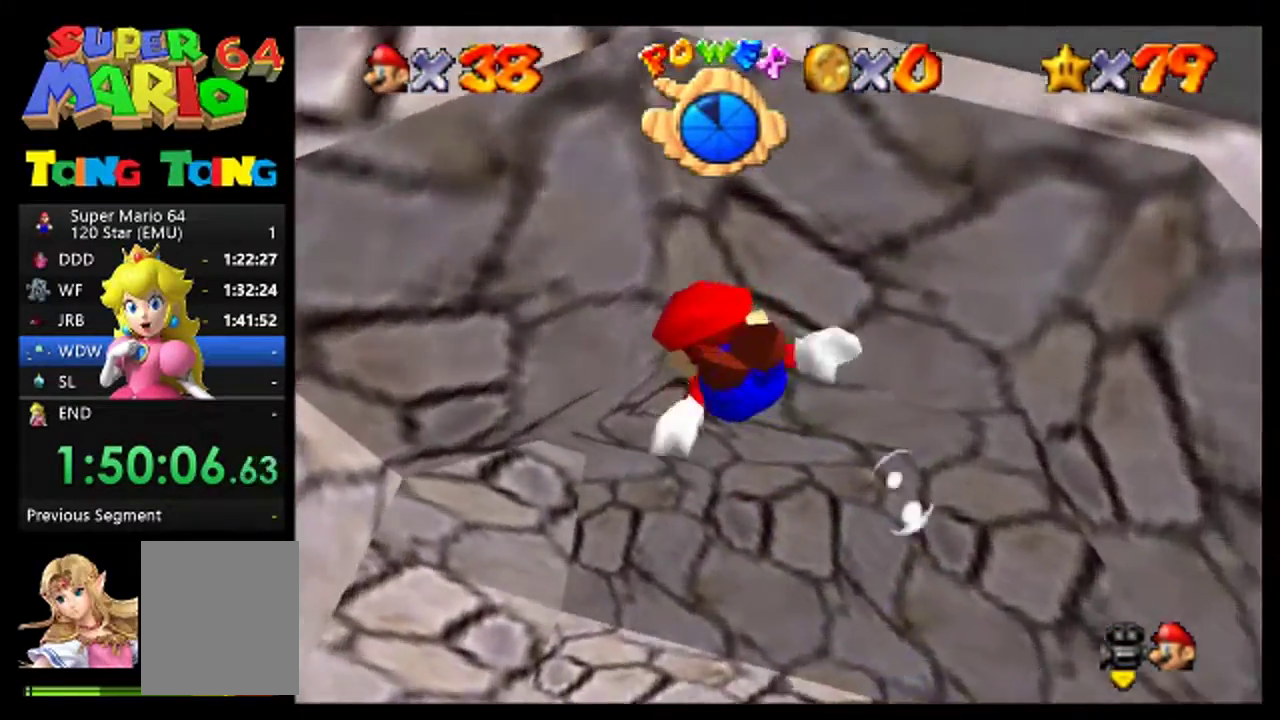
{"buttons": [], "left_stick": "center", "events": [[67, "A", "down"], [267, "A", "up"], [433, "left_stick", "left"], [500, "left_stick", "center"]]}
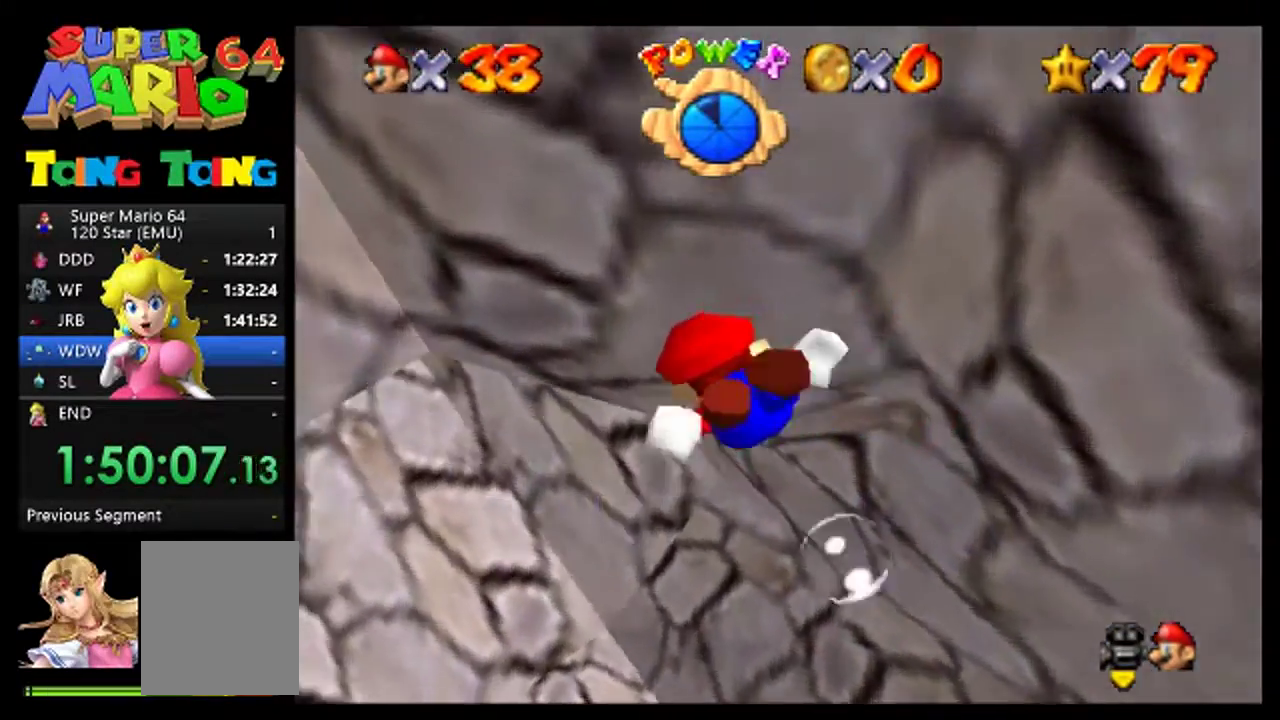
{"buttons": [], "left_stick": "center", "events": [[167, "A", "down"], [400, "A", "up"]]}